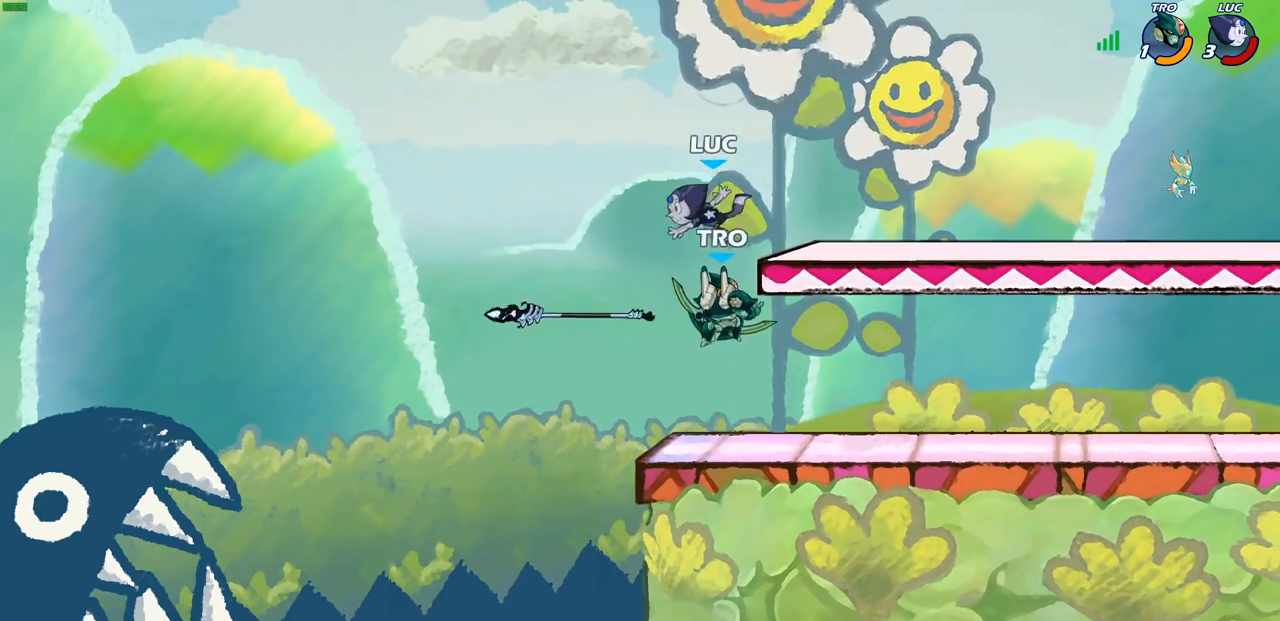
Gameplay with a controller (PlayStation layout); each line is a JSON object with the inputs held at the frame after it. "events" lists button and stick changes between this image and that frame as [ms after this image, input, new state], when the widget could be followed in between.
{"buttons": ["SQUARE"], "left_stick": "center", "right_stick": "center", "events": [[83, "left_stick", "up-right"], [183, "R1", "down"], [217, "R1", "up"], [267, "SQUARE", "down"], [267, "left_stick", "center"], [317, "SQUARE", "up"], [433, "SQUARE", "down"]]}
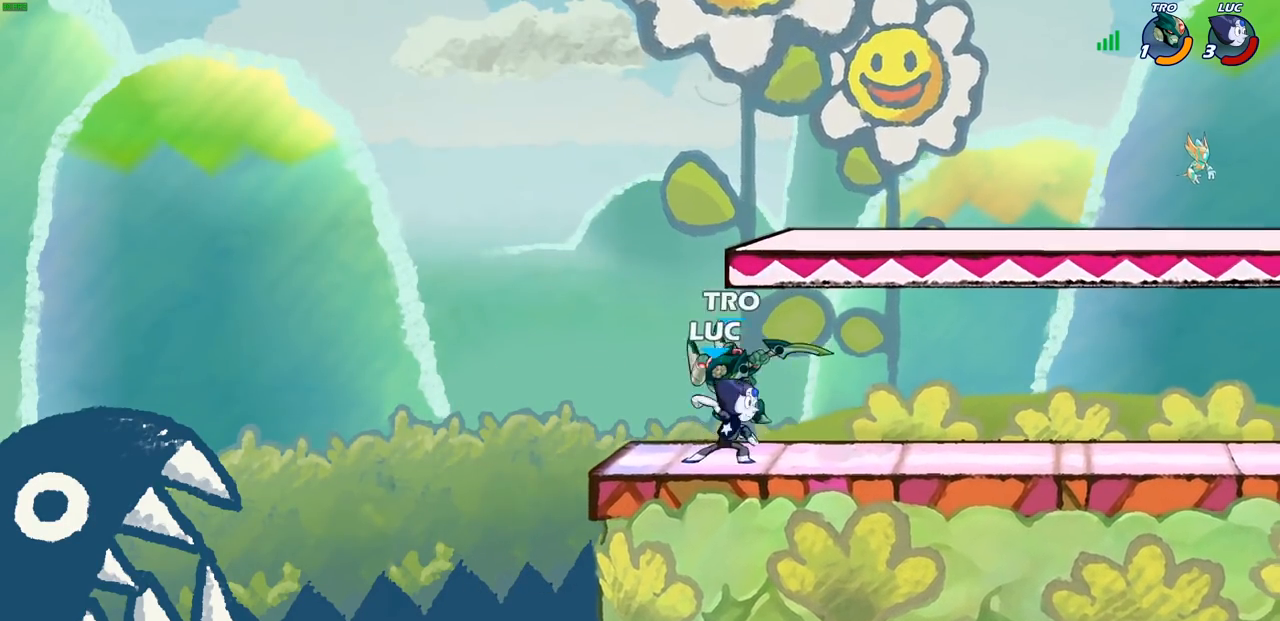
{"buttons": ["R1", "R2"], "left_stick": "right", "right_stick": "center", "events": [[17, "SQUARE", "up"], [133, "SQUARE", "down"], [233, "SQUARE", "up"], [433, "left_stick", "right"], [500, "R1", "down"], [500, "R2", "down"]]}
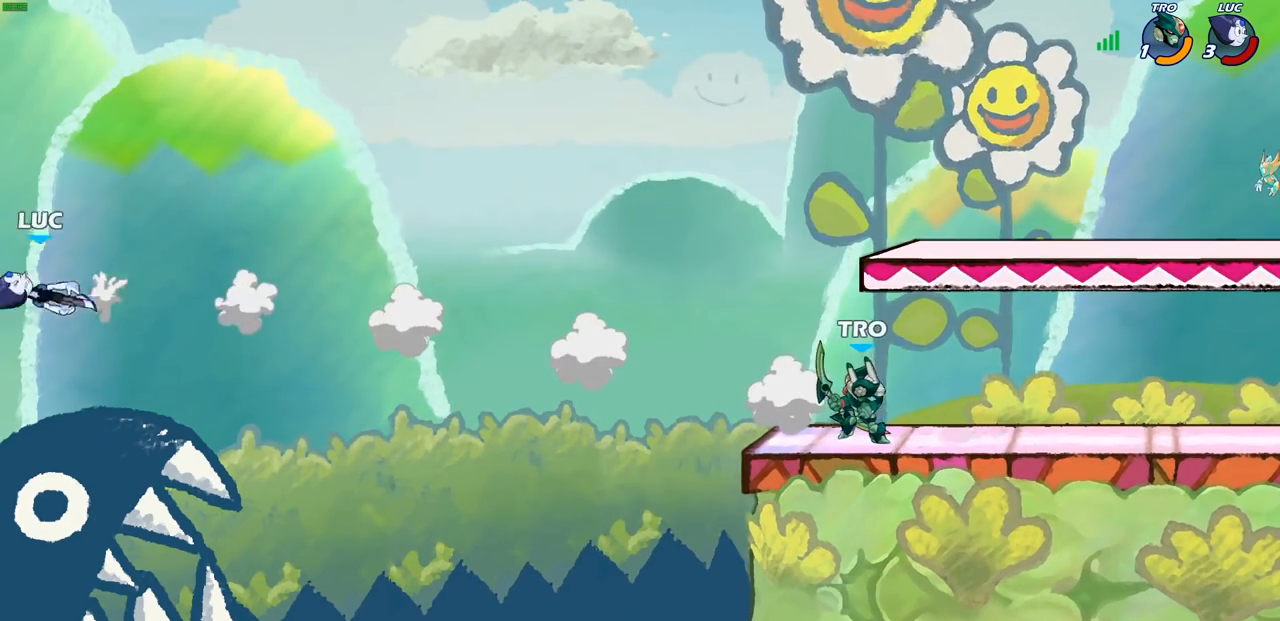
{"buttons": [], "left_stick": "right", "right_stick": "center", "events": [[100, "R1", "up"], [100, "R2", "up"], [183, "R1", "down"], [183, "R2", "down"], [283, "R1", "up"], [283, "R2", "up"], [367, "R1", "down"], [367, "R2", "down"], [467, "R1", "up"], [467, "R2", "up"]]}
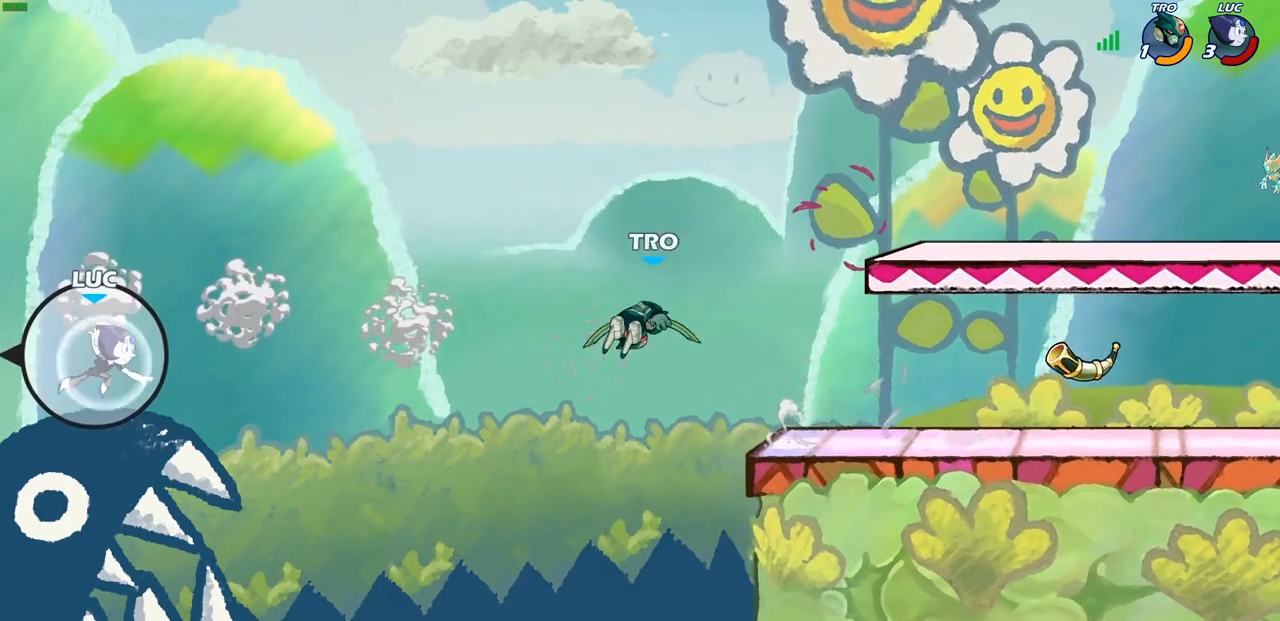
{"buttons": [], "left_stick": "down-right", "right_stick": "center", "events": [[33, "R2", "down"], [50, "R1", "down"], [167, "R1", "up"], [167, "R2", "up"], [267, "left_stick", "down-right"]]}
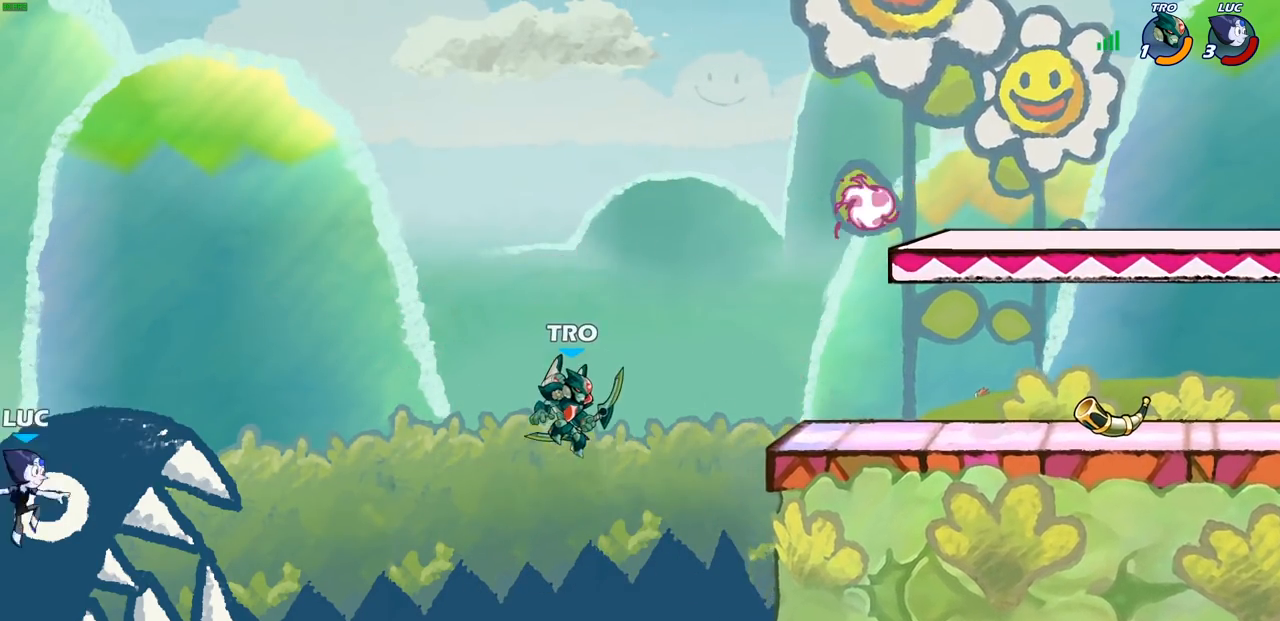
{"buttons": ["CROSS"], "left_stick": "right", "right_stick": "center", "events": [[233, "left_stick", "right"], [450, "CROSS", "down"]]}
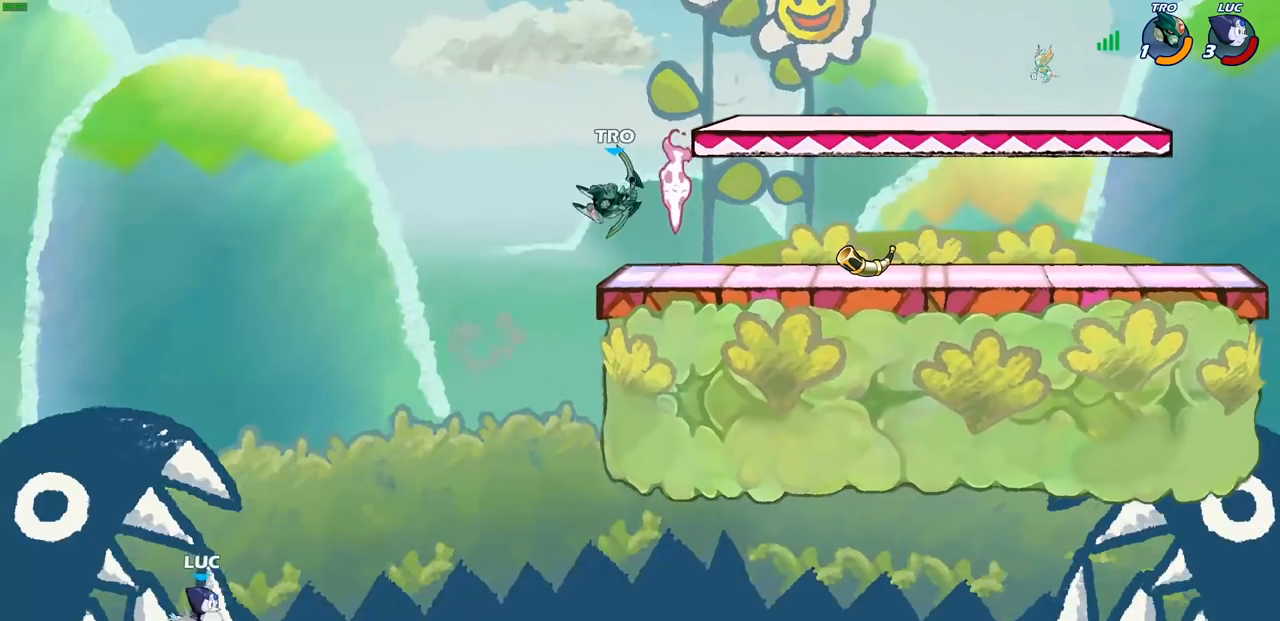
{"buttons": [], "left_stick": "left", "right_stick": "center", "events": [[67, "CROSS", "up"], [150, "left_stick", "up-right"], [167, "CROSS", "down"], [283, "CIRCLE", "down"], [283, "CROSS", "up"], [350, "left_stick", "center"], [400, "CIRCLE", "up"], [483, "left_stick", "left"]]}
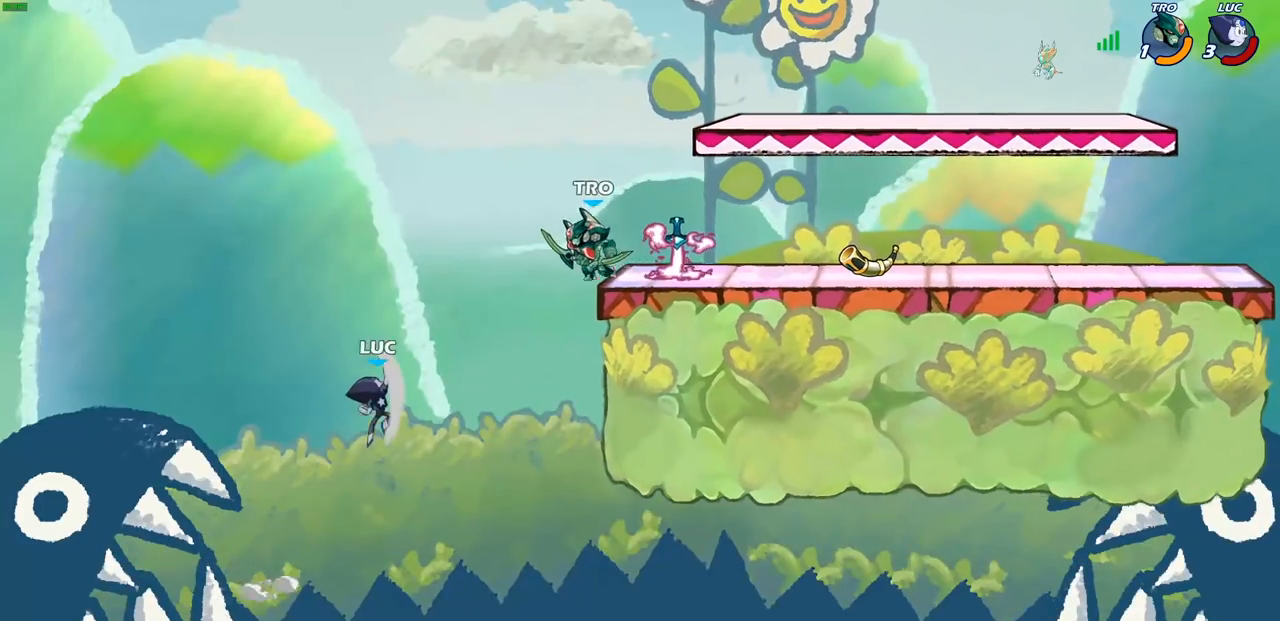
{"buttons": [], "left_stick": "right", "right_stick": "center", "events": [[267, "left_stick", "up-right"], [500, "left_stick", "right"]]}
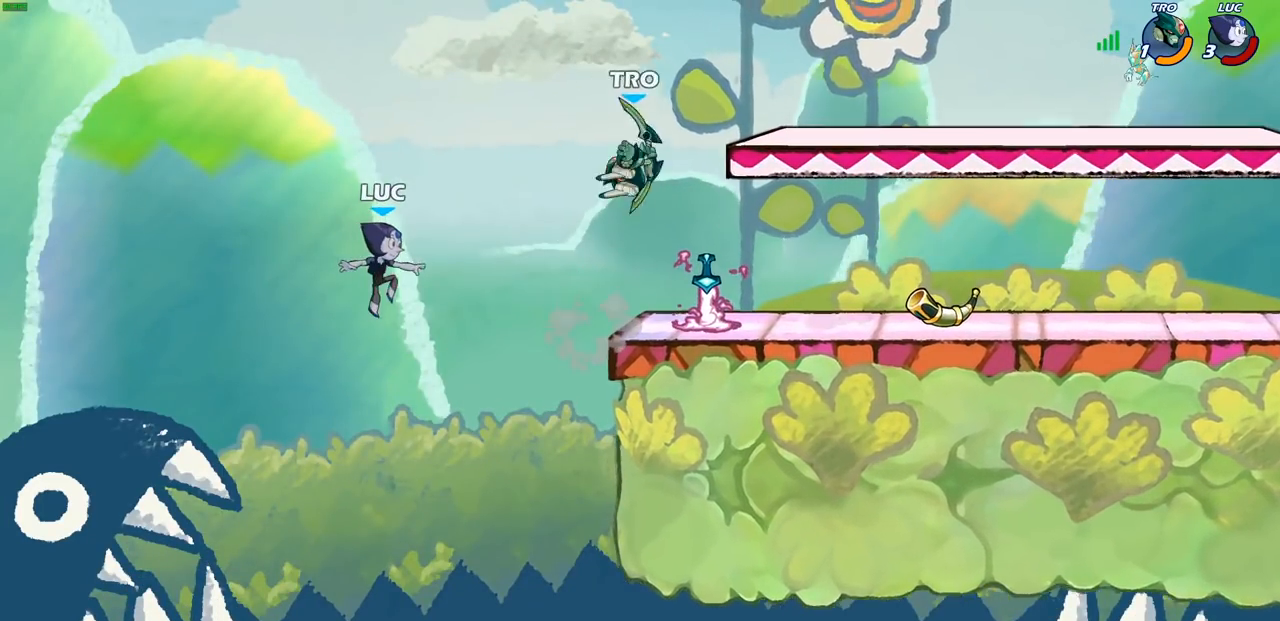
{"buttons": [], "left_stick": "right", "right_stick": "center", "events": [[17, "left_stick", "up-right"], [33, "left_stick", "down"], [50, "SQUARE", "down"], [133, "SQUARE", "up"], [150, "left_stick", "center"], [317, "left_stick", "right"]]}
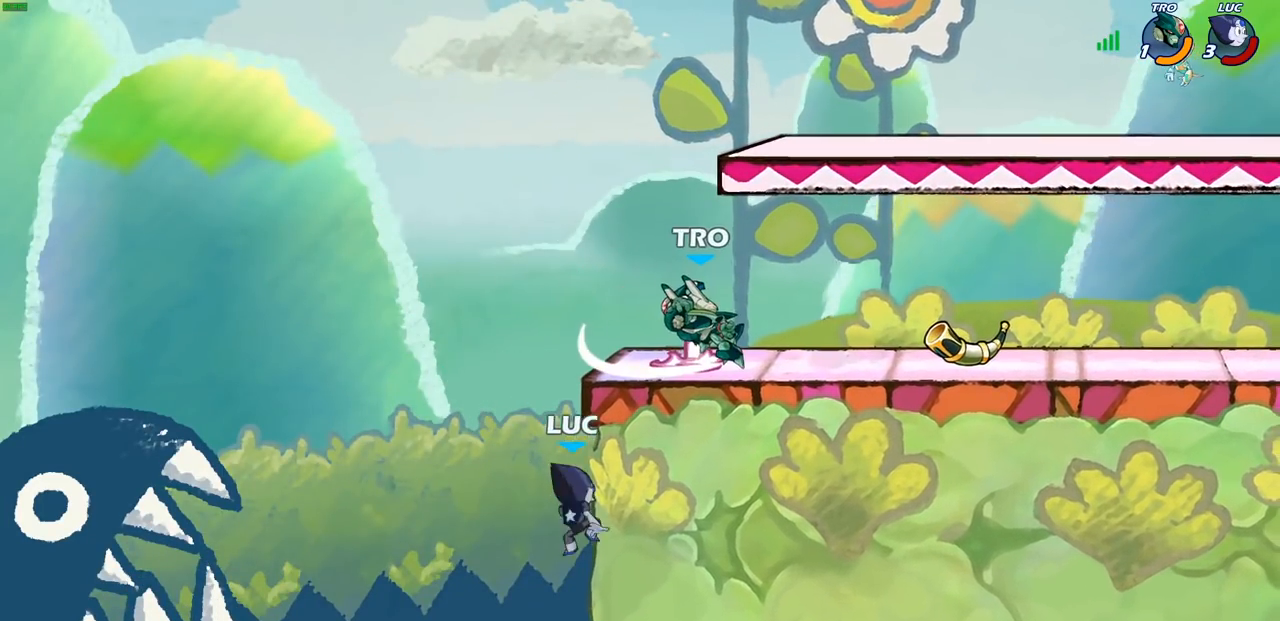
{"buttons": [], "left_stick": "up-left", "right_stick": "center", "events": [[200, "left_stick", "up-left"], [233, "CROSS", "down"], [283, "CIRCLE", "down"], [283, "CROSS", "up"], [417, "CIRCLE", "up"]]}
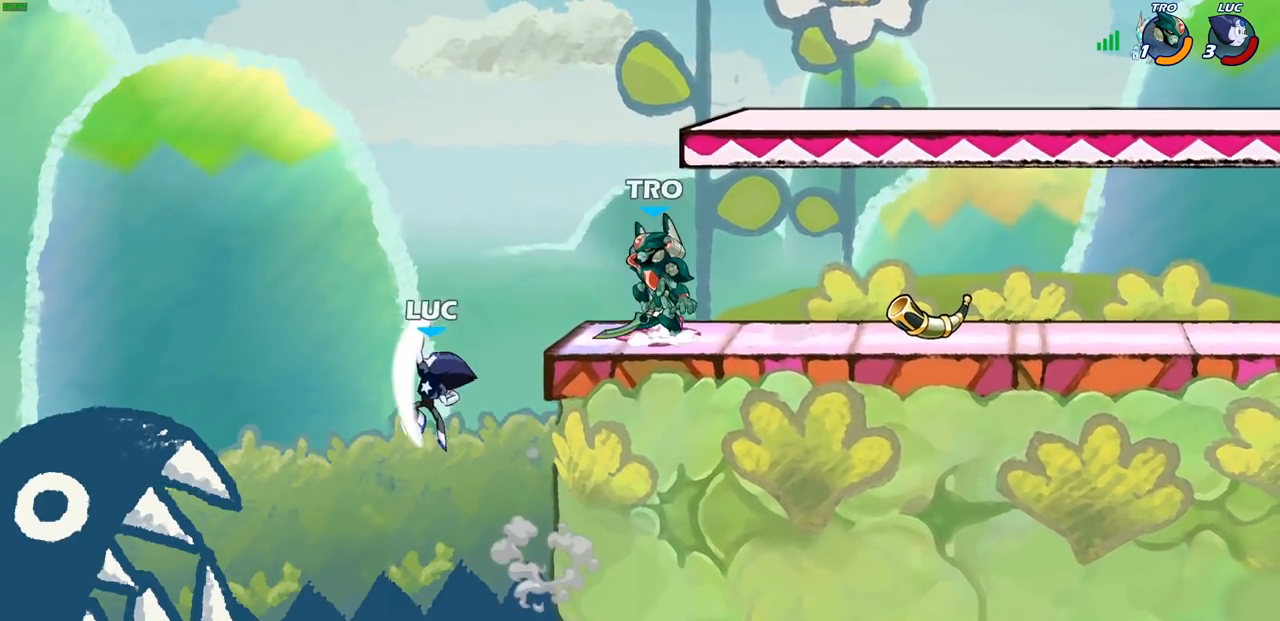
{"buttons": ["CROSS"], "left_stick": "up-right", "right_stick": "center", "events": [[100, "left_stick", "up-right"], [383, "CROSS", "down"]]}
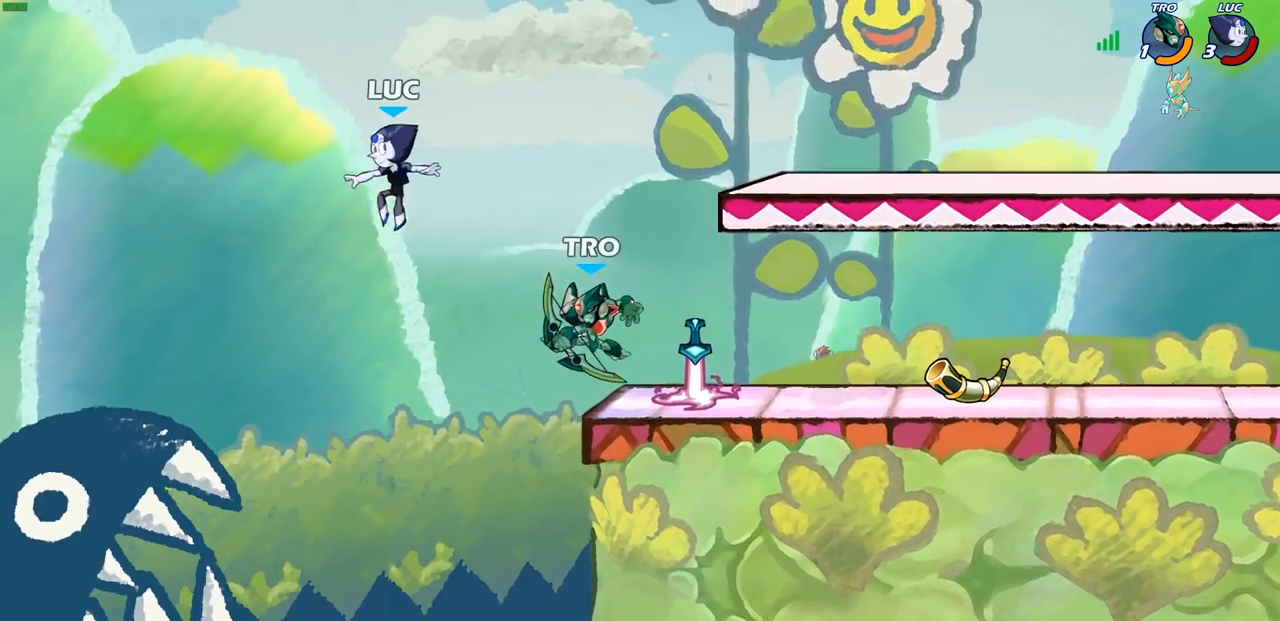
{"buttons": ["R2"], "left_stick": "right", "right_stick": "center", "events": [[50, "CROSS", "up"], [150, "left_stick", "down-right"], [283, "R2", "down"], [333, "left_stick", "right"]]}
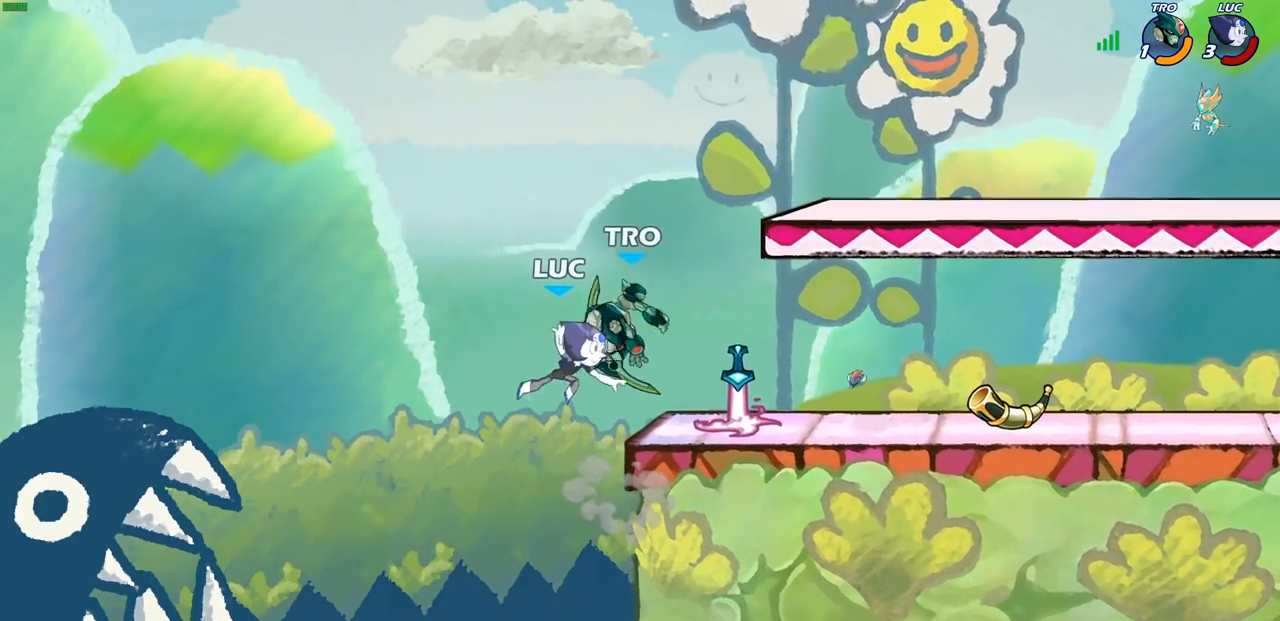
{"buttons": [], "left_stick": "right", "right_stick": "center", "events": [[117, "R2", "up"], [167, "CROSS", "down"], [267, "SQUARE", "down"], [283, "CROSS", "up"], [283, "right_stick", "left"], [367, "SQUARE", "up"], [367, "right_stick", "center"]]}
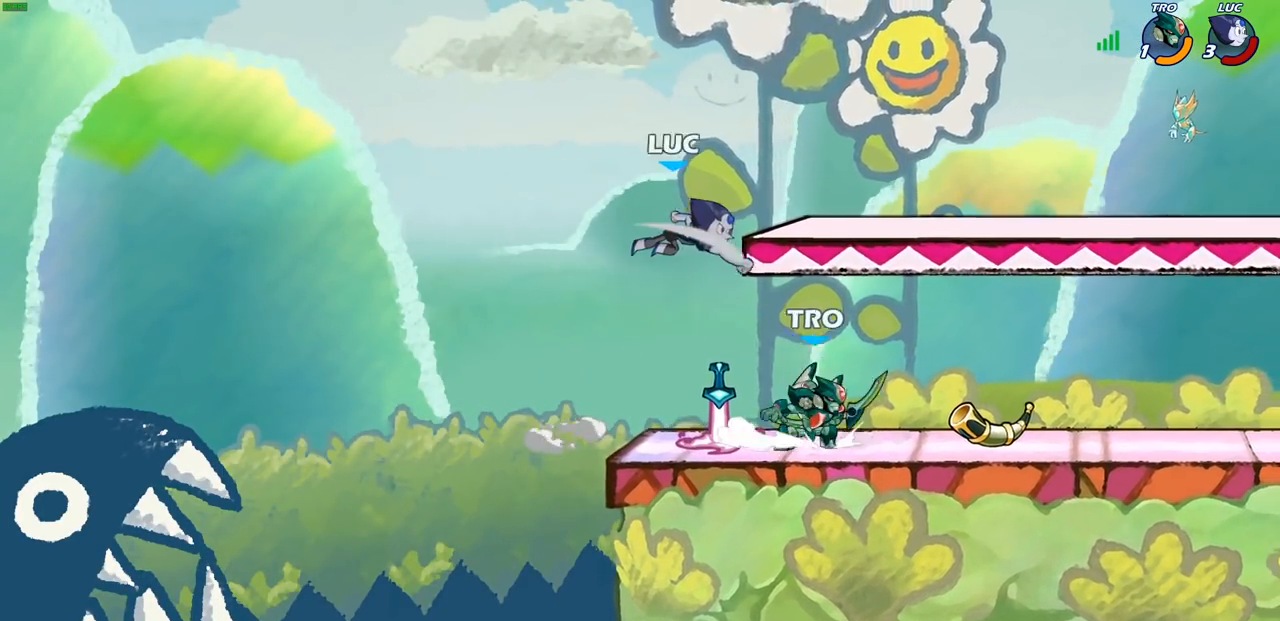
{"buttons": [], "left_stick": "down-right", "right_stick": "center", "events": [[67, "left_stick", "center"], [217, "left_stick", "down"], [283, "left_stick", "down-right"]]}
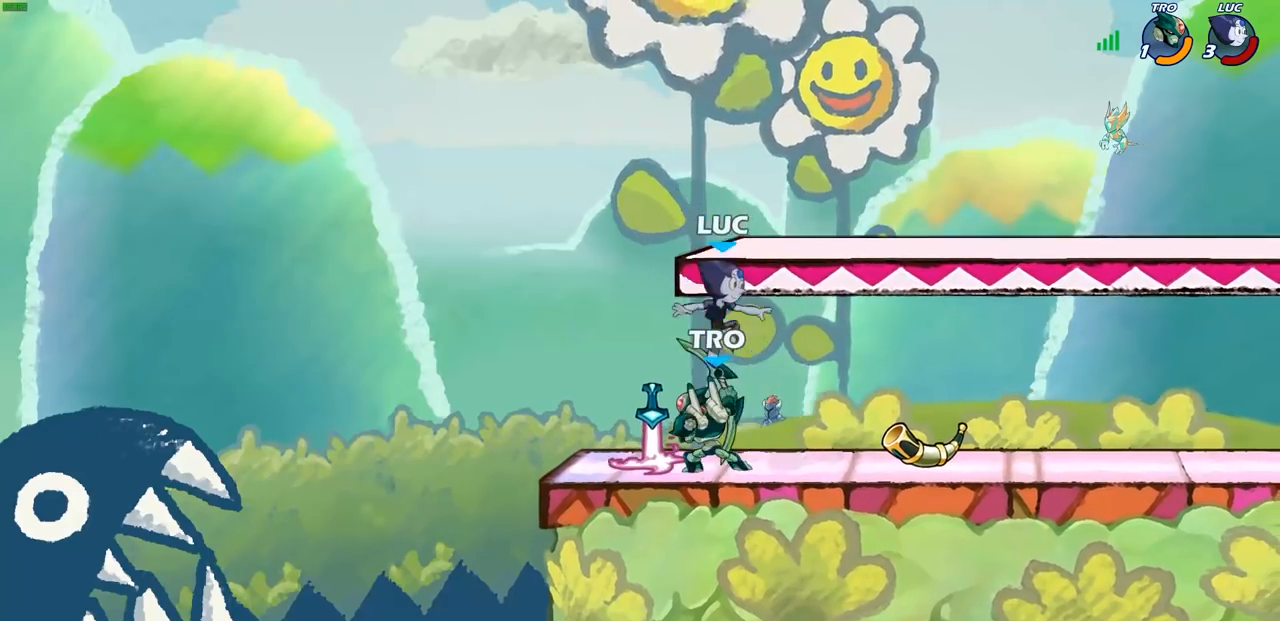
{"buttons": ["CROSS"], "left_stick": "right", "right_stick": "center", "events": [[33, "left_stick", "right"], [100, "R2", "down"], [283, "R2", "up"], [350, "CROSS", "down"], [350, "R1", "down"], [483, "R1", "up"]]}
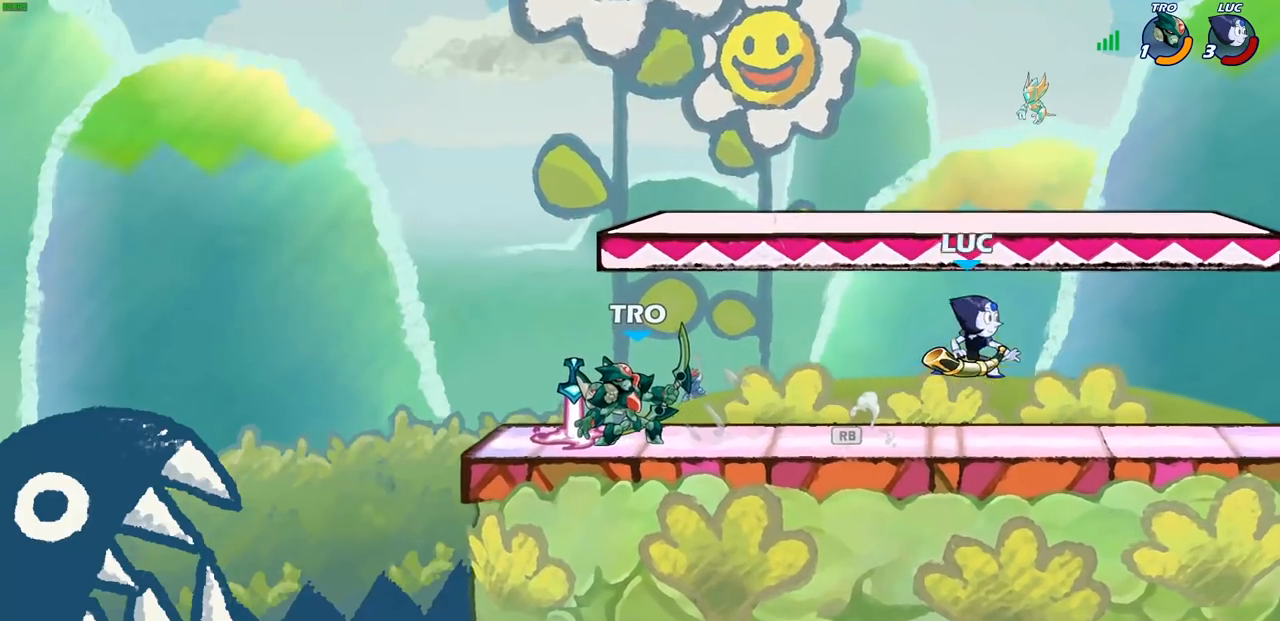
{"buttons": [], "left_stick": "right", "right_stick": "center", "events": [[17, "CROSS", "up"], [133, "CROSS", "down"], [150, "SQUARE", "down"], [217, "CROSS", "up"], [250, "left_stick", "center"], [267, "SQUARE", "up"], [400, "left_stick", "right"]]}
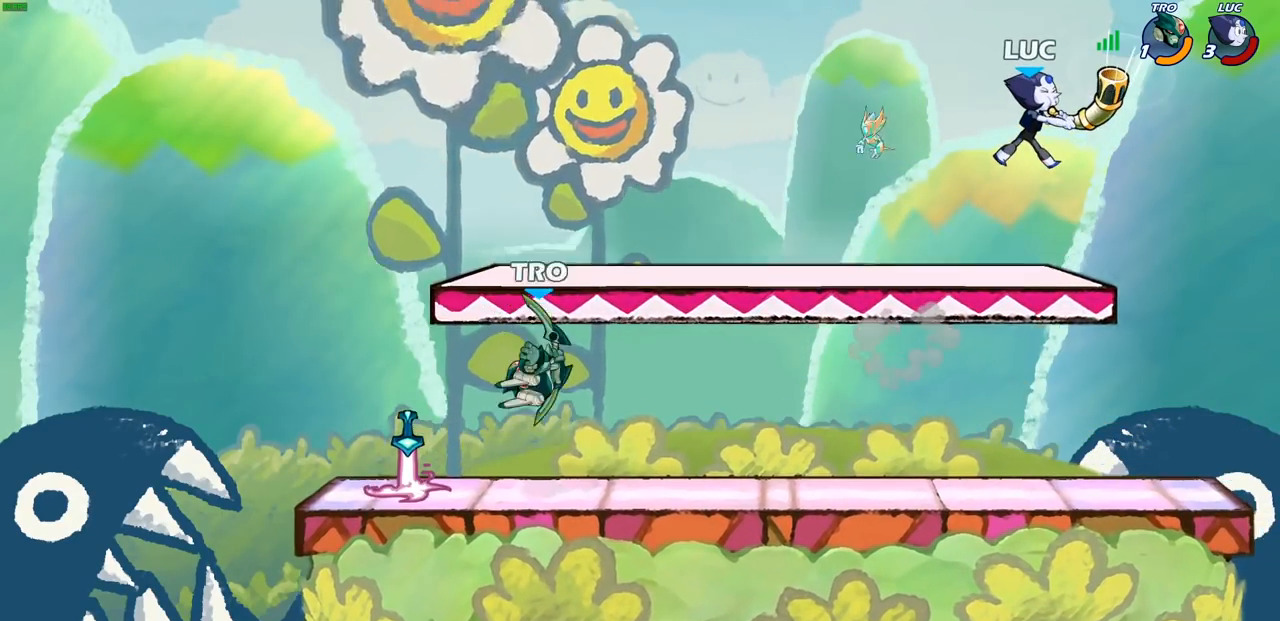
{"buttons": ["R1"], "left_stick": "down-left", "right_stick": "center", "events": [[183, "left_stick", "down"], [283, "left_stick", "down-left"], [450, "R1", "down"]]}
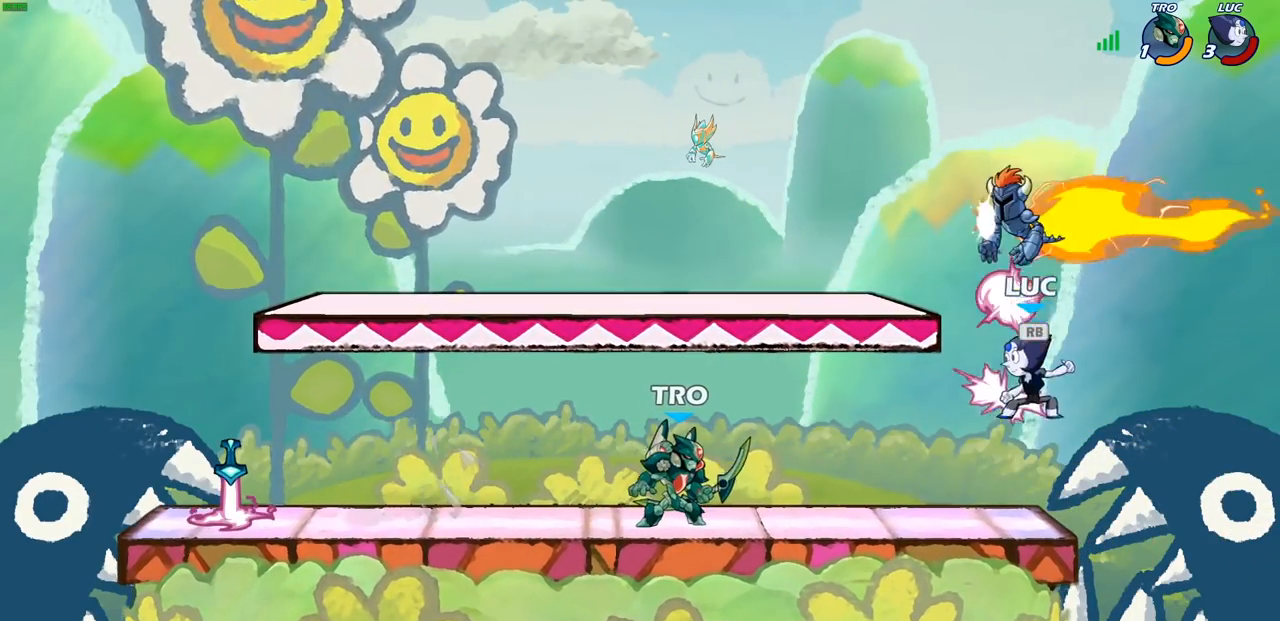
{"buttons": [], "left_stick": "down-left", "right_stick": "center", "events": [[50, "R1", "up"], [67, "left_stick", "down-right"], [83, "CROSS", "down"], [150, "left_stick", "up-right"], [183, "R2", "down"], [217, "CROSS", "up"], [300, "left_stick", "up-left"], [400, "R2", "up"], [400, "left_stick", "left"], [500, "left_stick", "down-left"]]}
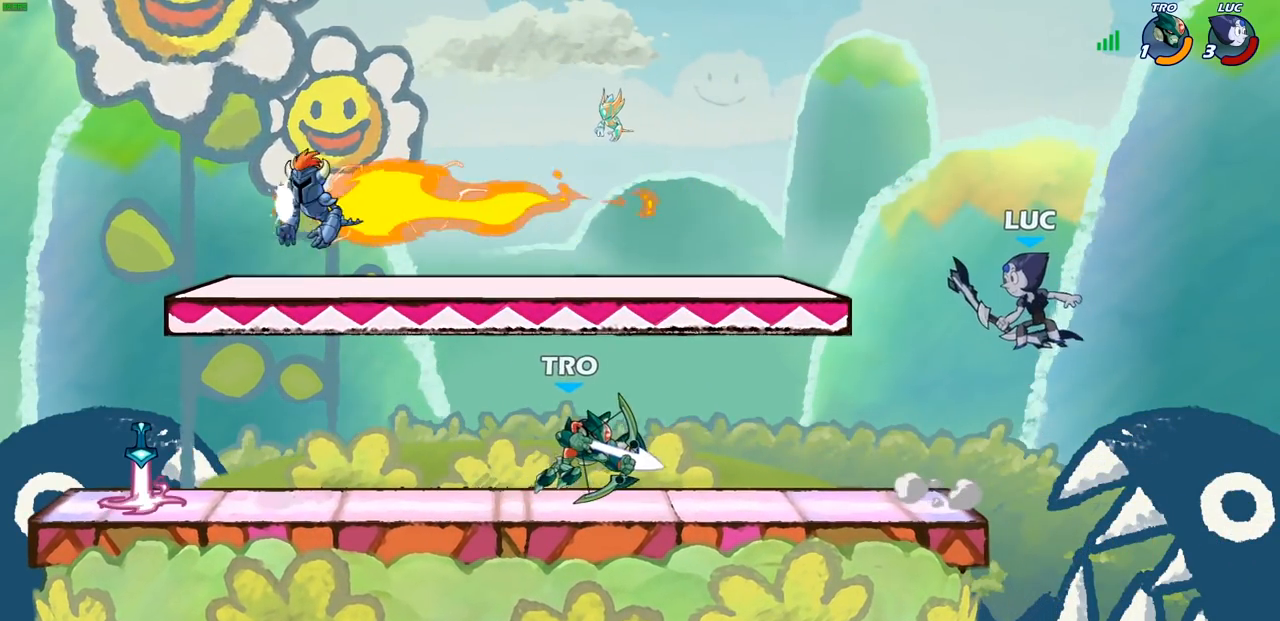
{"buttons": [], "left_stick": "center", "right_stick": "center", "events": [[250, "SQUARE", "down"], [300, "right_stick", "down"], [317, "SQUARE", "up"], [350, "left_stick", "center"], [350, "right_stick", "center"]]}
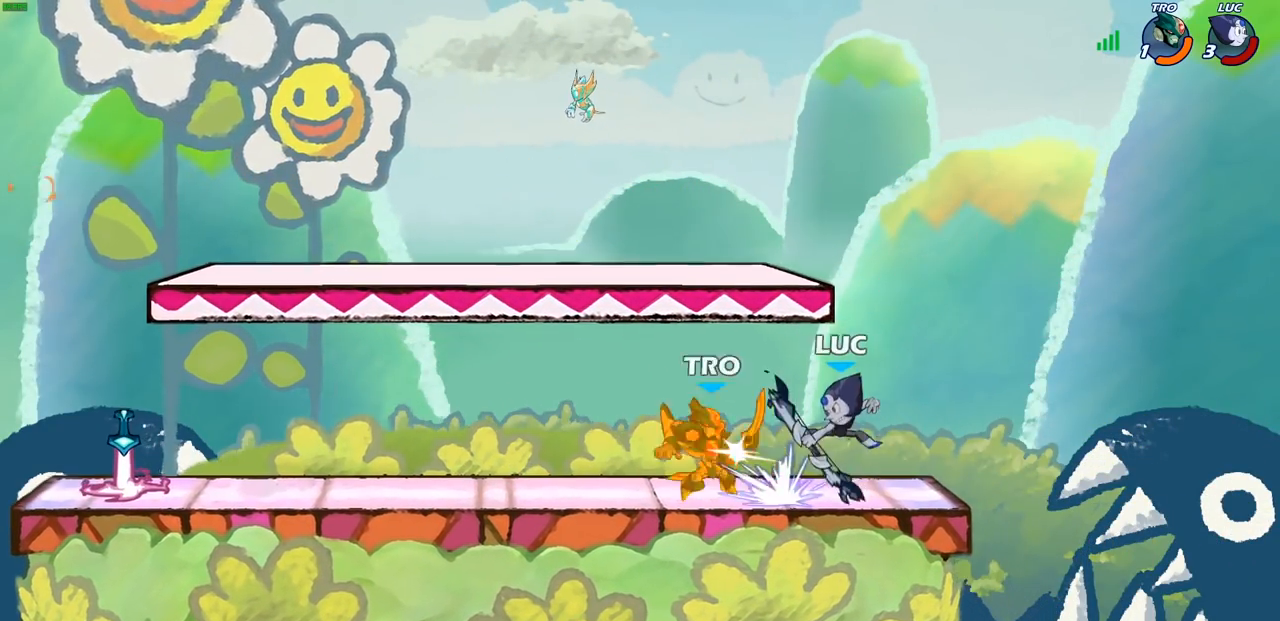
{"buttons": [], "left_stick": "left", "right_stick": "center", "events": [[200, "left_stick", "left"], [267, "R2", "down"], [350, "CIRCLE", "down"], [367, "R2", "up"], [450, "CIRCLE", "up"]]}
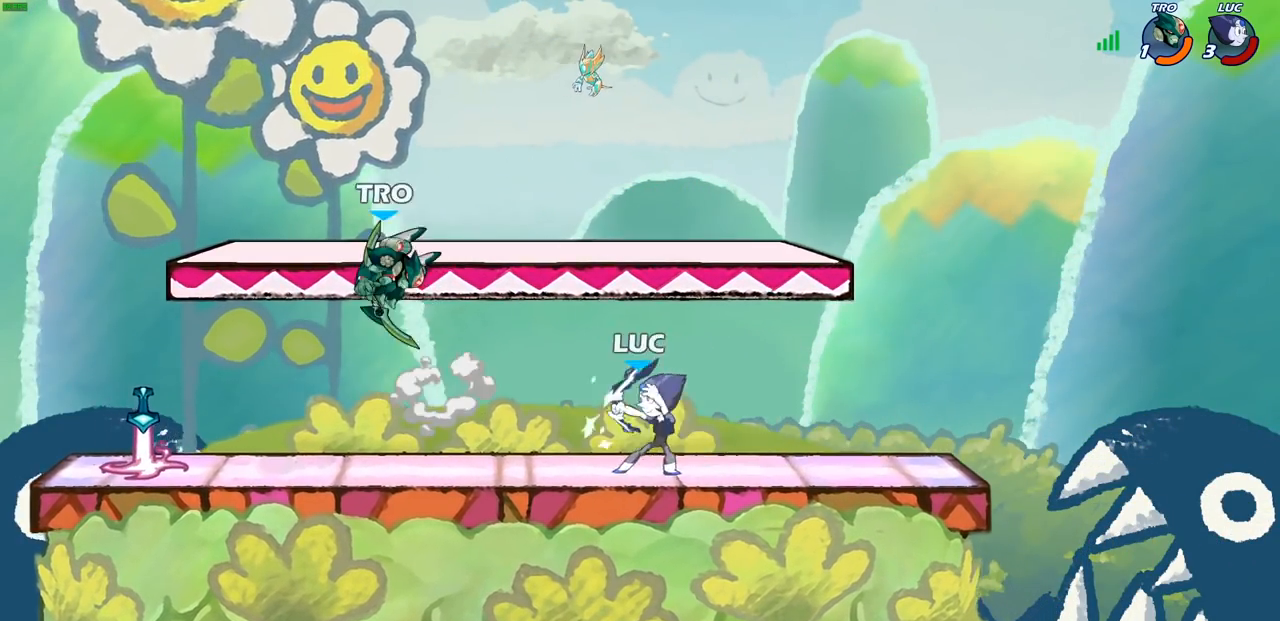
{"buttons": [], "left_stick": "up-left", "right_stick": "center", "events": [[333, "left_stick", "center"], [500, "left_stick", "up-left"]]}
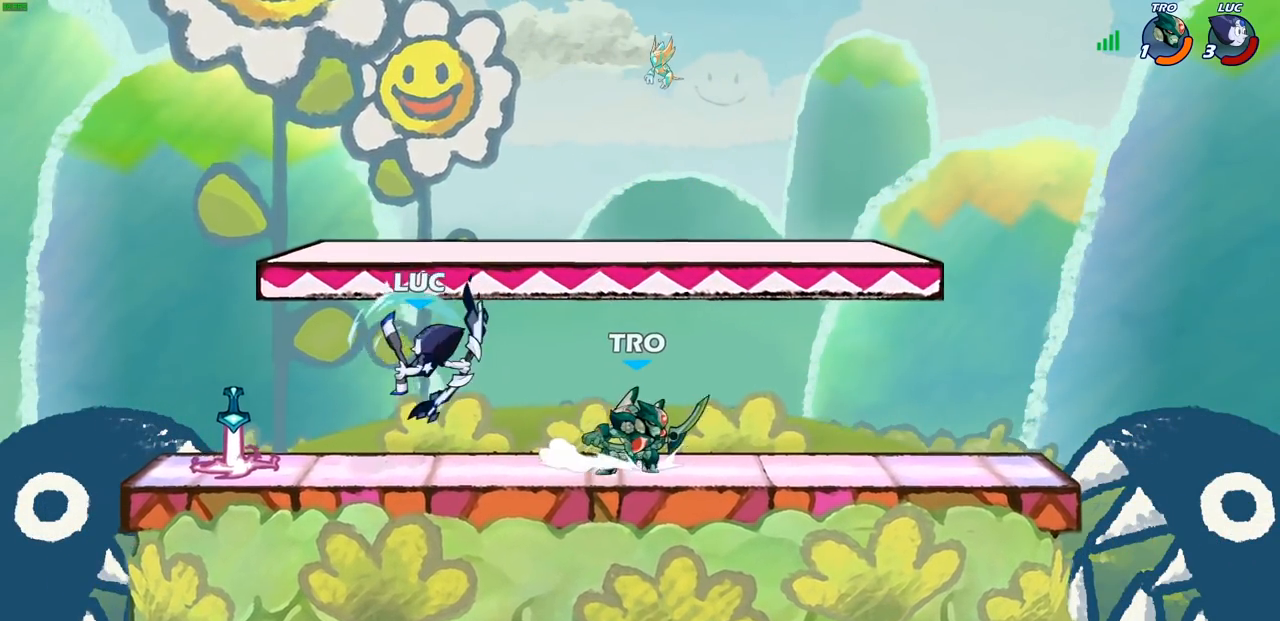
{"buttons": ["R2"], "left_stick": "up-left", "right_stick": "center", "events": [[283, "CROSS", "down"], [433, "R2", "down"], [467, "CROSS", "up"]]}
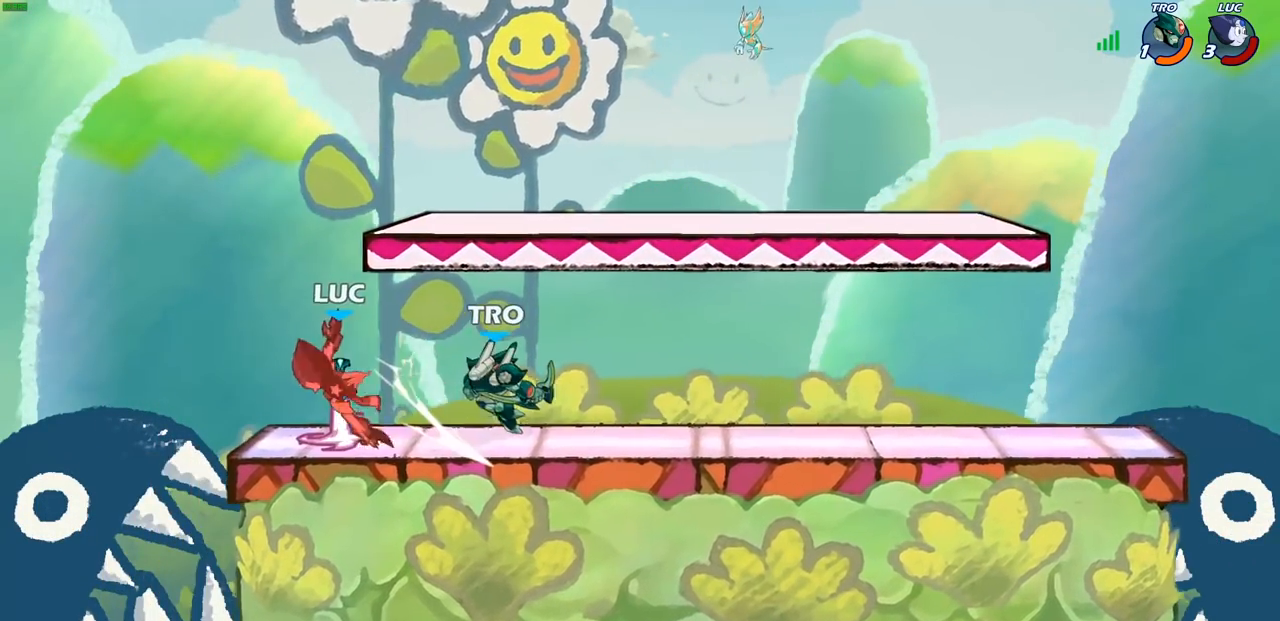
{"buttons": [], "left_stick": "down-left", "right_stick": "center", "events": [[67, "R2", "up"], [133, "left_stick", "center"], [383, "left_stick", "down-left"]]}
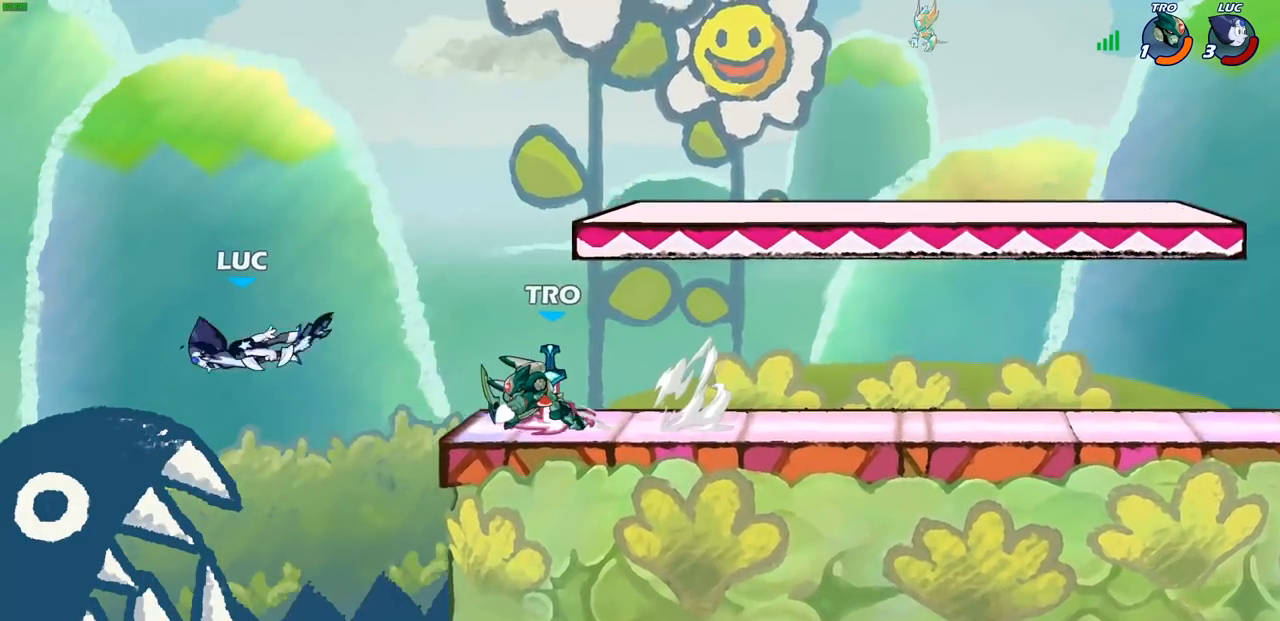
{"buttons": ["CIRCLE"], "left_stick": "up-right", "right_stick": "center", "events": [[133, "R2", "down"], [333, "left_stick", "down-right"], [433, "R2", "up"], [433, "left_stick", "up-right"], [467, "CIRCLE", "down"]]}
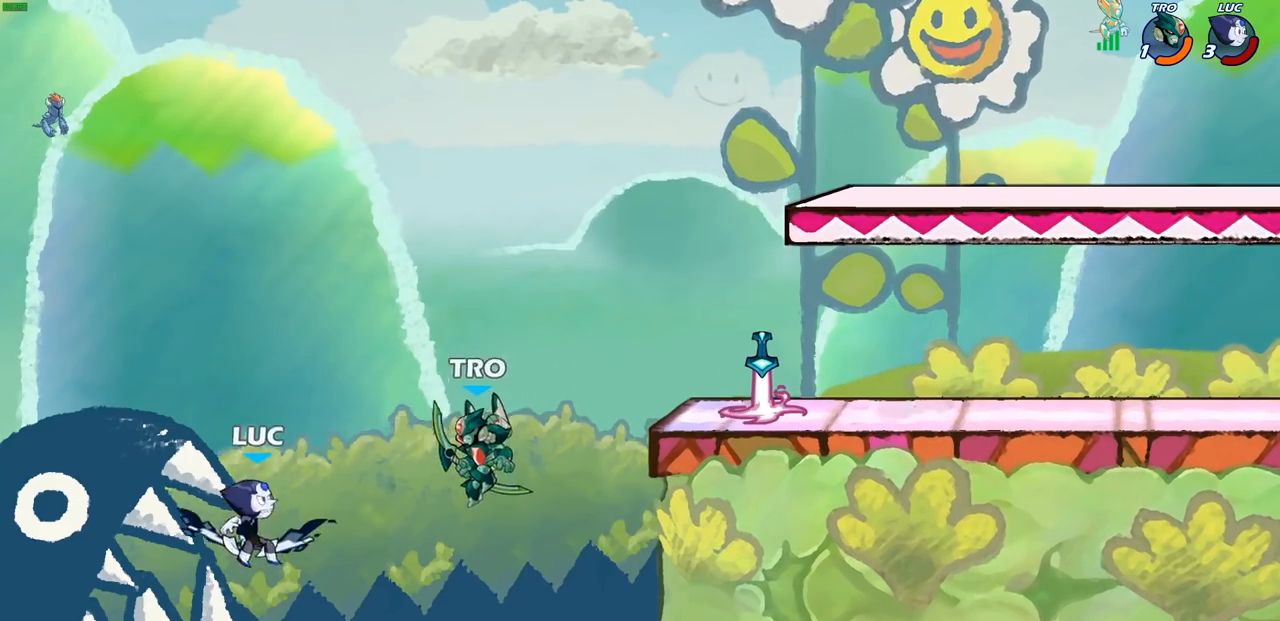
{"buttons": [], "left_stick": "center", "right_stick": "center", "events": [[50, "CIRCLE", "up"], [283, "left_stick", "center"]]}
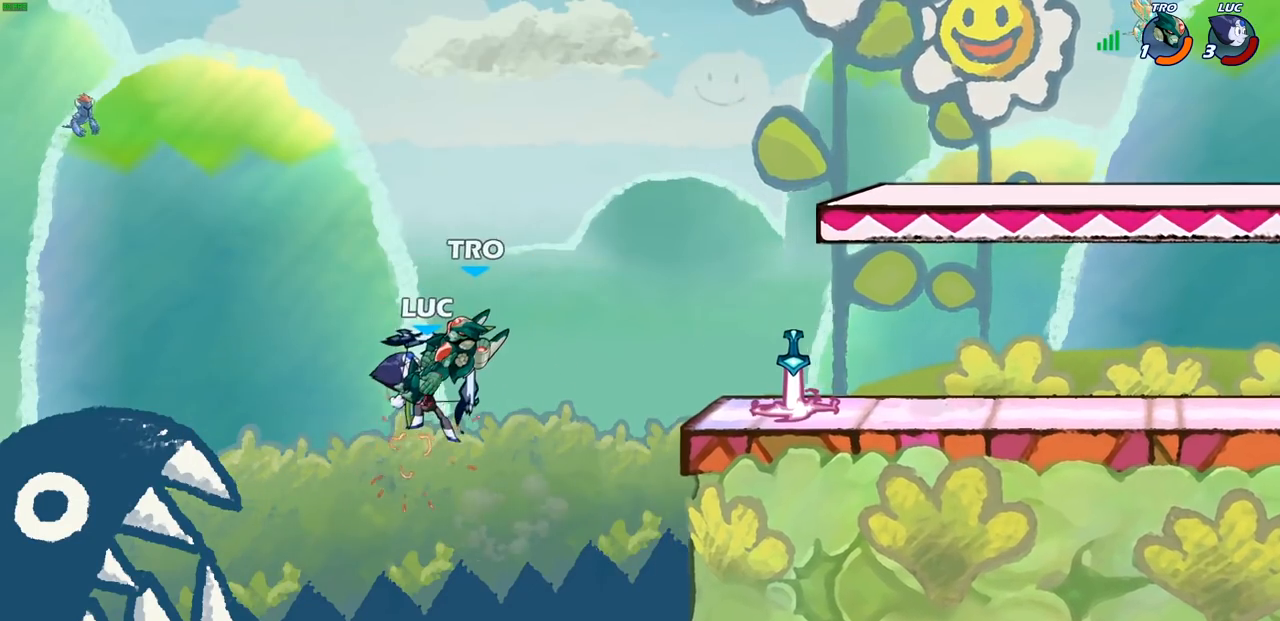
{"buttons": ["R1", "R2"], "left_stick": "up-right", "right_stick": "center", "events": [[17, "left_stick", "right"], [300, "left_stick", "up-right"], [317, "R1", "down"], [317, "R2", "down"]]}
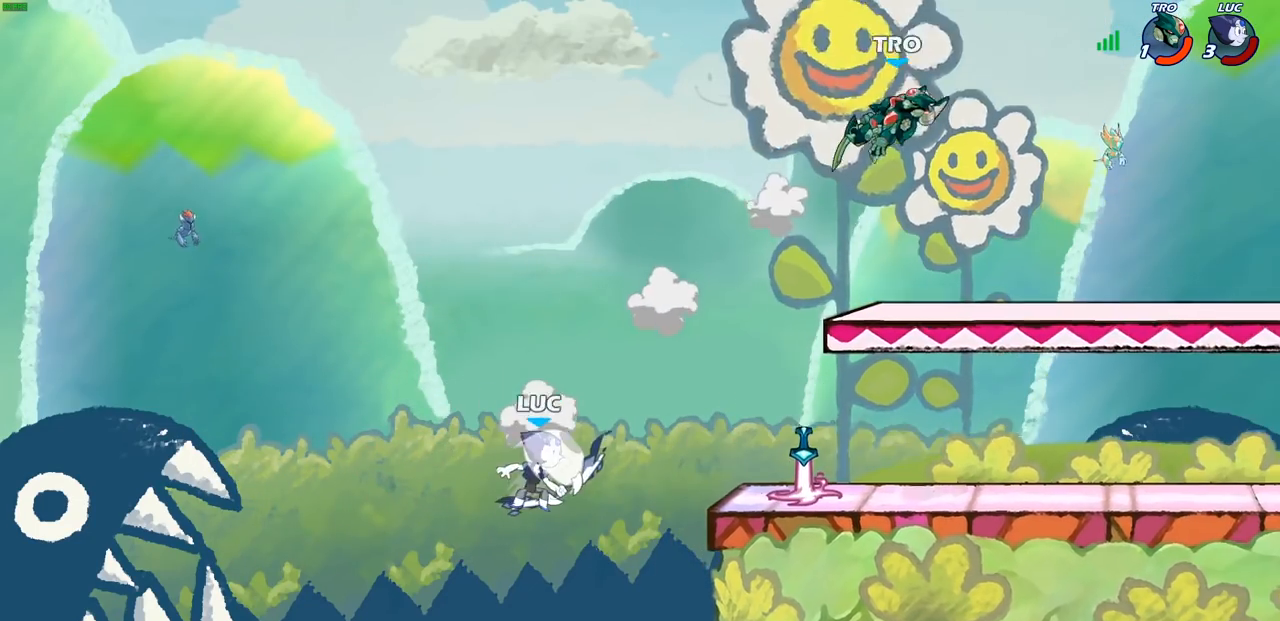
{"buttons": [], "left_stick": "left", "right_stick": "center", "events": [[100, "R1", "up"], [100, "R2", "up"], [150, "left_stick", "down"], [250, "left_stick", "down-right"], [483, "left_stick", "left"]]}
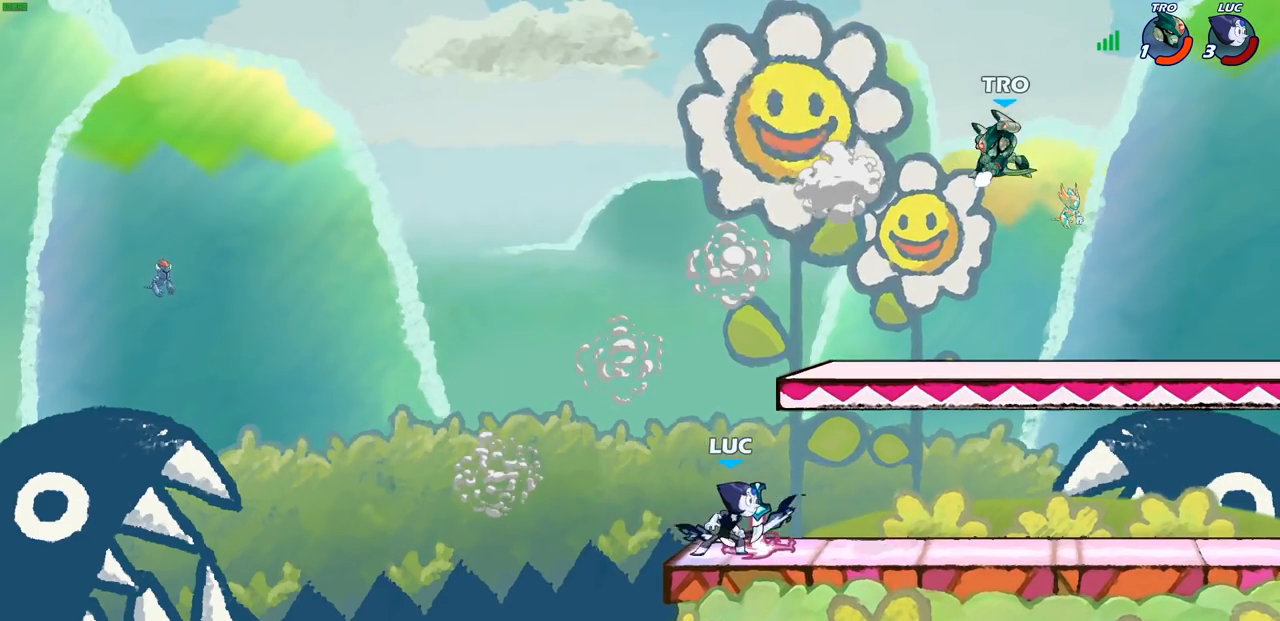
{"buttons": [], "left_stick": "center", "right_stick": "center", "events": [[67, "left_stick", "up-left"], [233, "left_stick", "up-right"], [400, "R2", "down"], [433, "SQUARE", "down"], [433, "left_stick", "center"], [467, "R2", "up"], [500, "SQUARE", "up"]]}
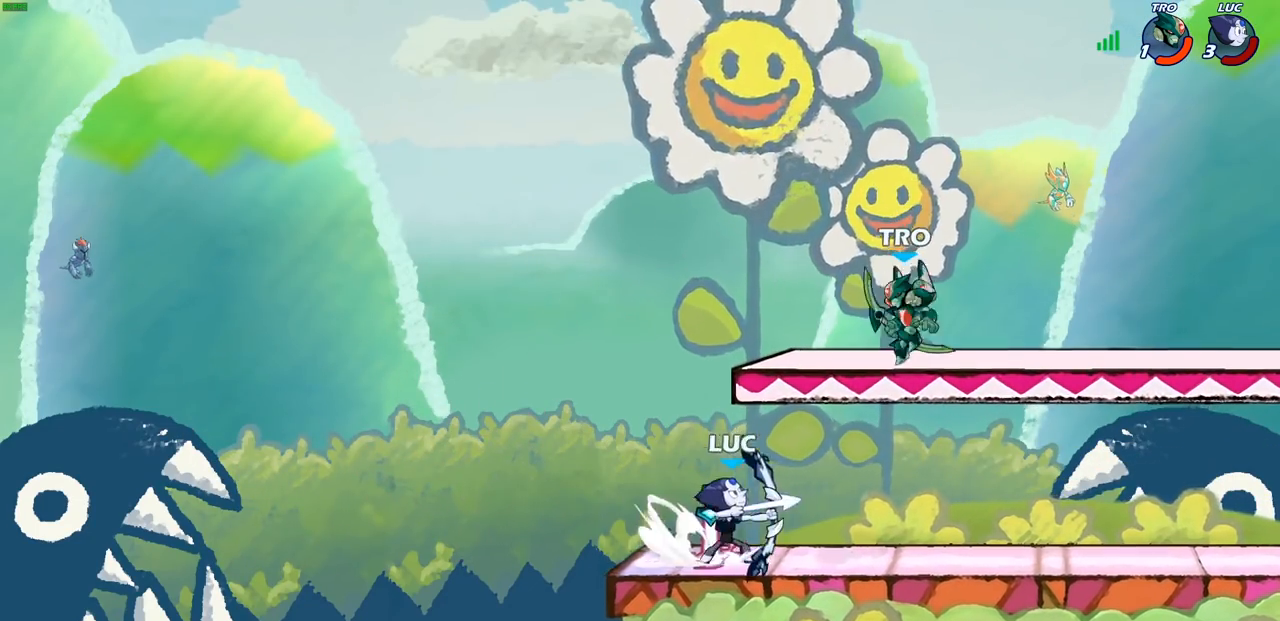
{"buttons": ["CROSS"], "left_stick": "up-left", "right_stick": "center", "events": [[500, "CROSS", "down"], [500, "left_stick", "up-left"]]}
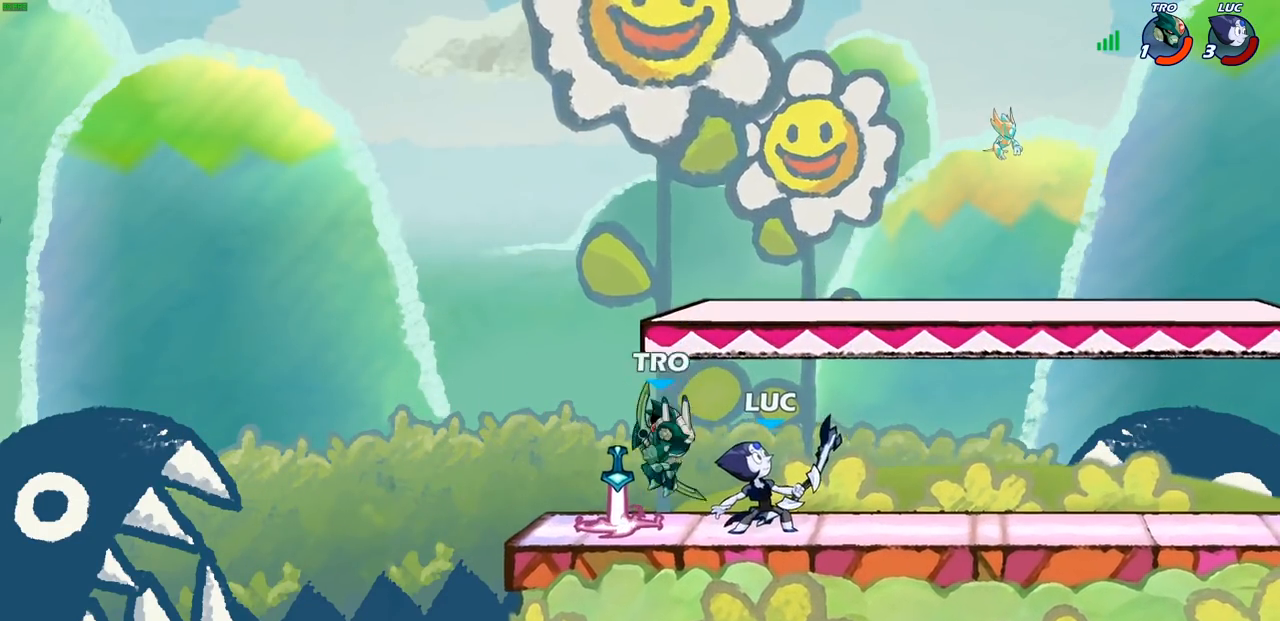
{"buttons": [], "left_stick": "center", "right_stick": "center", "events": [[100, "CROSS", "up"], [117, "left_stick", "center"], [233, "left_stick", "right"], [333, "left_stick", "down"], [467, "SQUARE", "down"], [500, "SQUARE", "up"], [500, "left_stick", "center"]]}